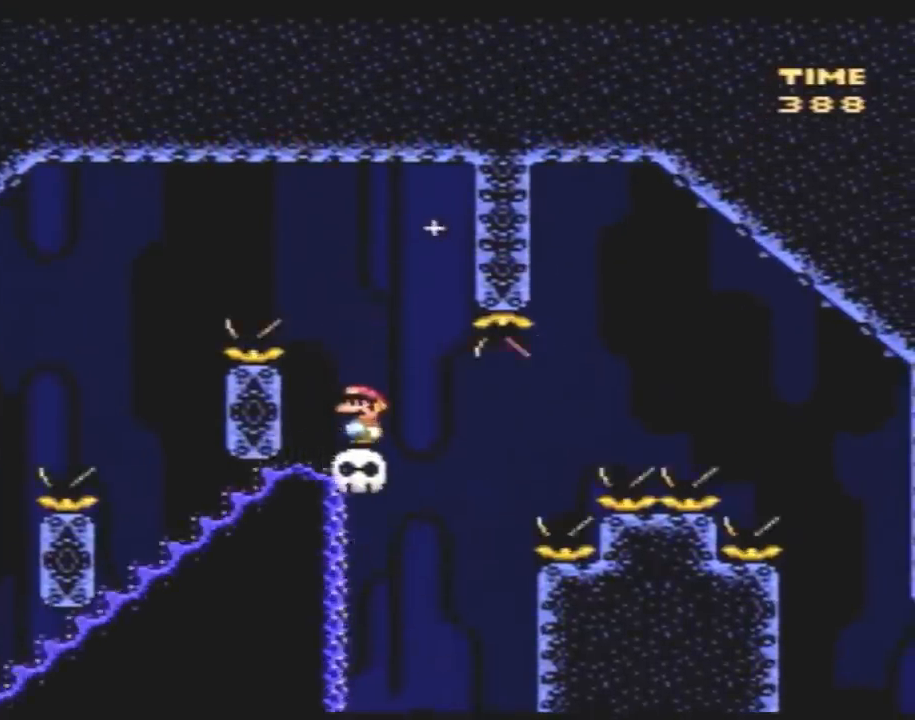
Gameplay with a controller (Nintendo layout); each line is a JSON object with the inputs held at the frame after it. "events" lists button and stick changes between this image and that frame as [ms after this image, input, new state], when the widget could be followed in between. Not read: B L3 R3.
{"buttons": ["Y", "DPAD_RIGHT"], "events": [[333, "DPAD_RIGHT", "down"]]}
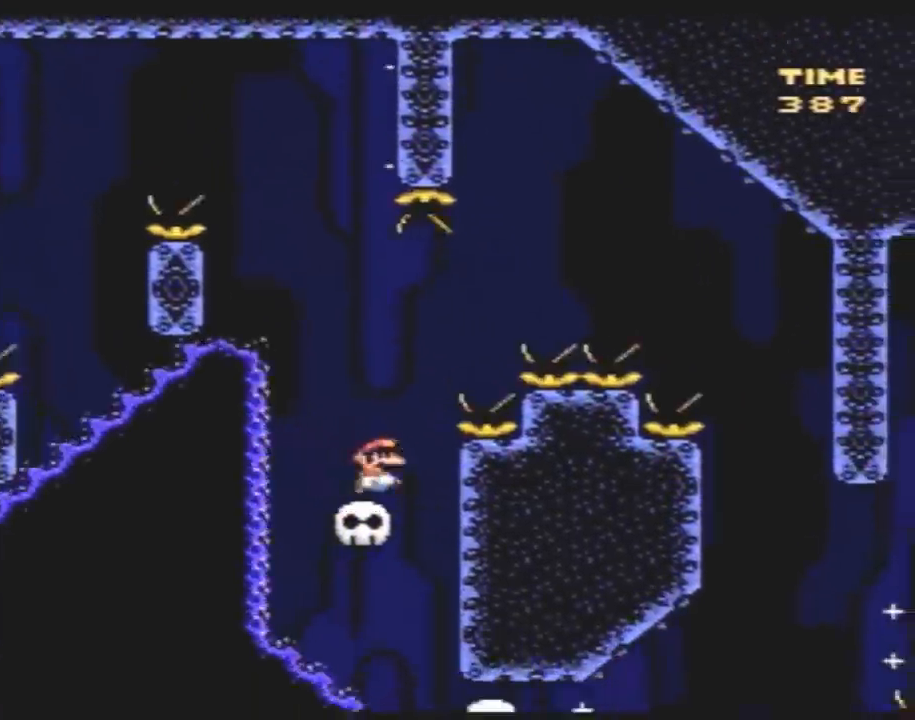
{"buttons": ["Y", "DPAD_RIGHT"], "events": []}
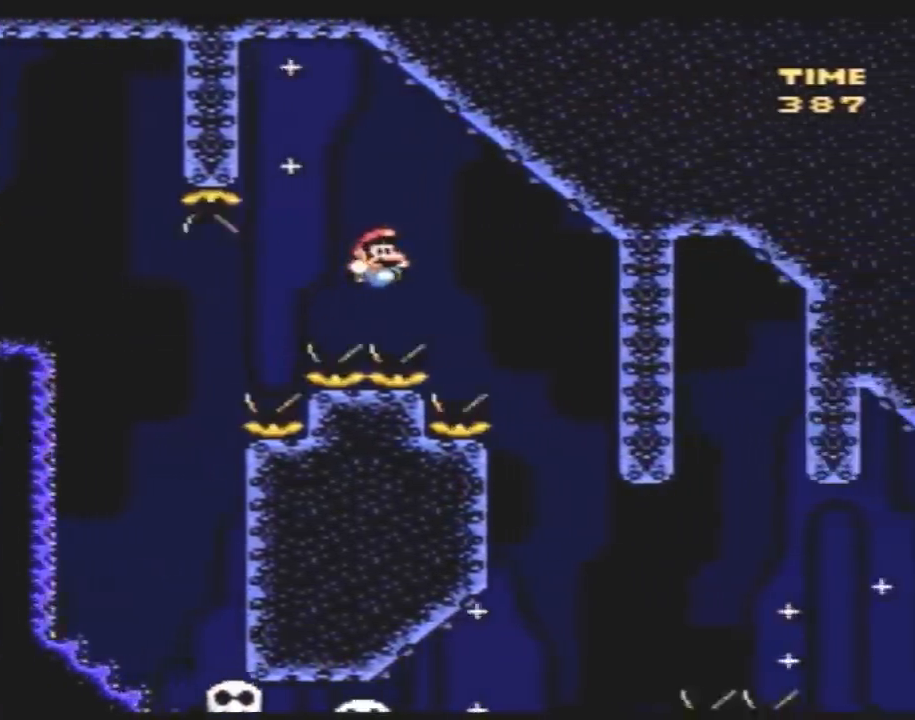
{"buttons": ["Y", "DPAD_LEFT"], "events": [[167, "DPAD_RIGHT", "up"], [200, "DPAD_LEFT", "down"]]}
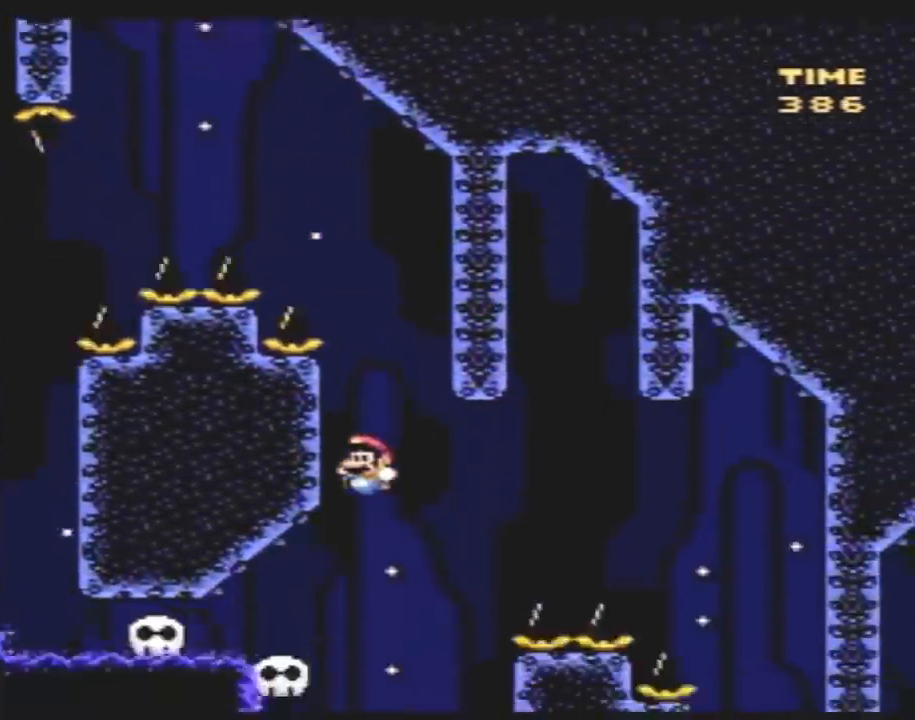
{"buttons": ["Y", "DPAD_UP", "DPAD_LEFT"], "events": [[17, "DPAD_LEFT", "up"], [50, "DPAD_RIGHT", "down"], [133, "DPAD_RIGHT", "up"], [383, "DPAD_LEFT", "down"], [483, "DPAD_UP", "down"]]}
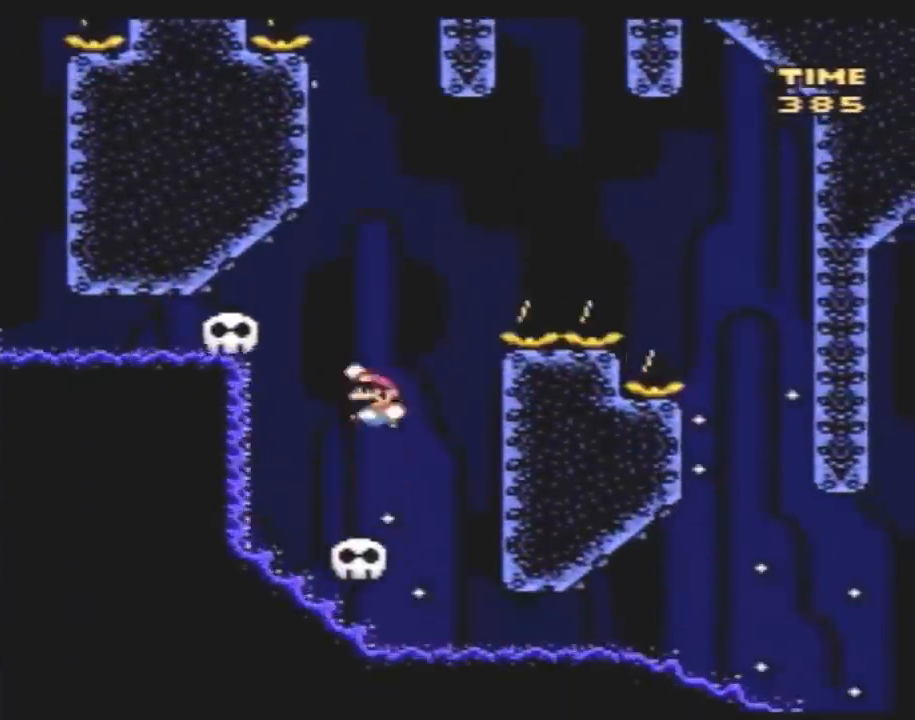
{"buttons": ["Y", "DPAD_RIGHT"], "events": [[50, "DPAD_UP", "up"], [133, "DPAD_UP", "down"], [200, "DPAD_LEFT", "up"], [200, "DPAD_RIGHT", "down"], [200, "DPAD_UP", "up"]]}
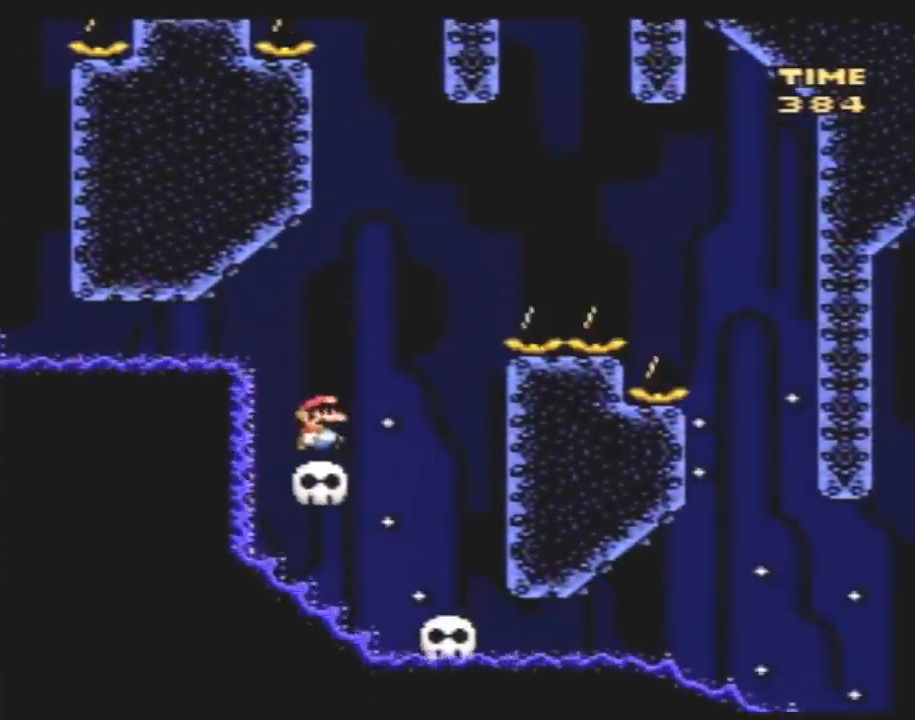
{"buttons": ["Y", "DPAD_RIGHT"], "events": []}
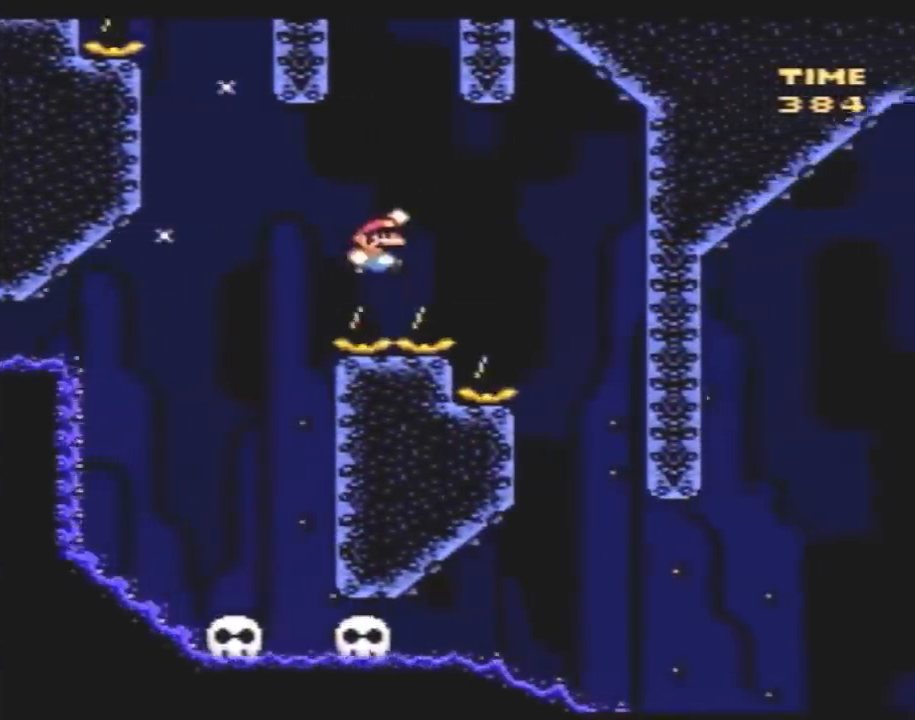
{"buttons": ["Y", "DPAD_UP", "DPAD_LEFT"], "events": [[233, "DPAD_RIGHT", "up"], [267, "DPAD_LEFT", "down"], [383, "DPAD_UP", "down"]]}
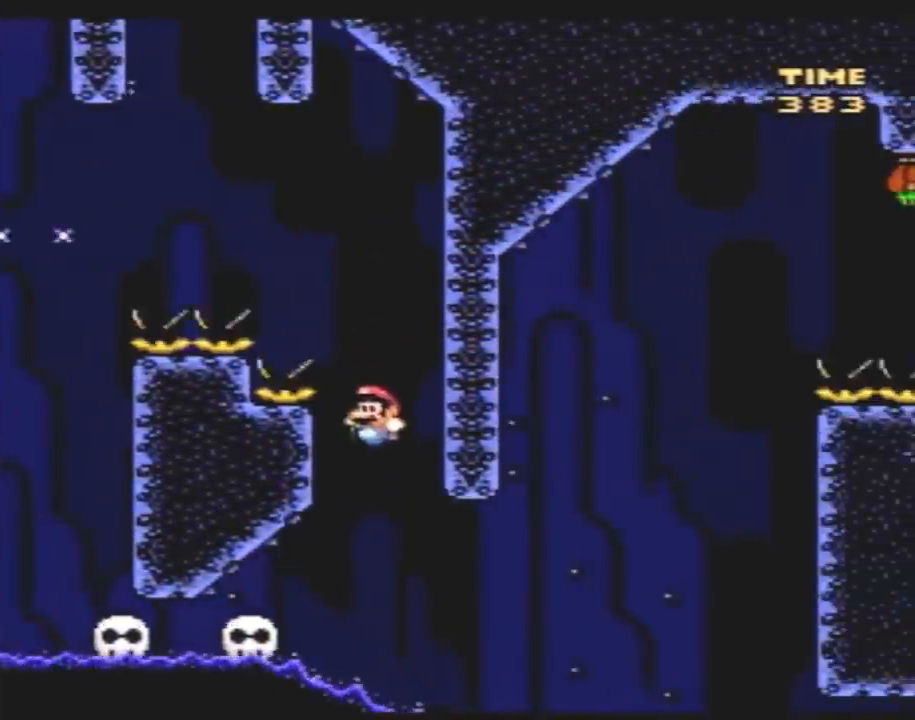
{"buttons": ["Y", "DPAD_LEFT"], "events": [[133, "DPAD_LEFT", "up"], [133, "DPAD_UP", "up"], [167, "DPAD_RIGHT", "down"], [267, "DPAD_RIGHT", "up"], [450, "DPAD_LEFT", "down"]]}
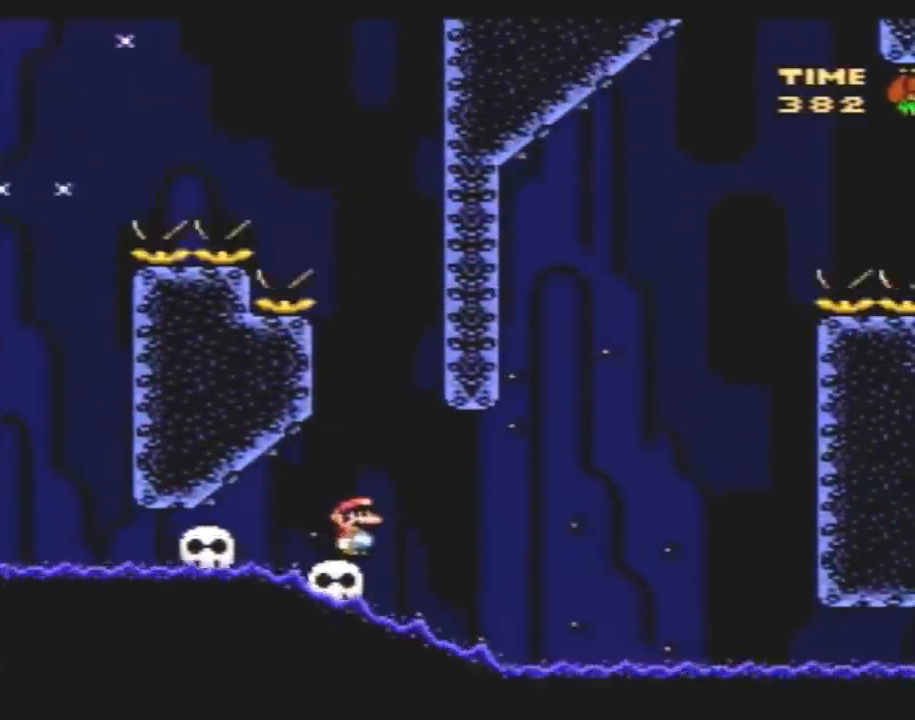
{"buttons": [], "events": [[50, "DPAD_LEFT", "up"], [100, "Y", "up"]]}
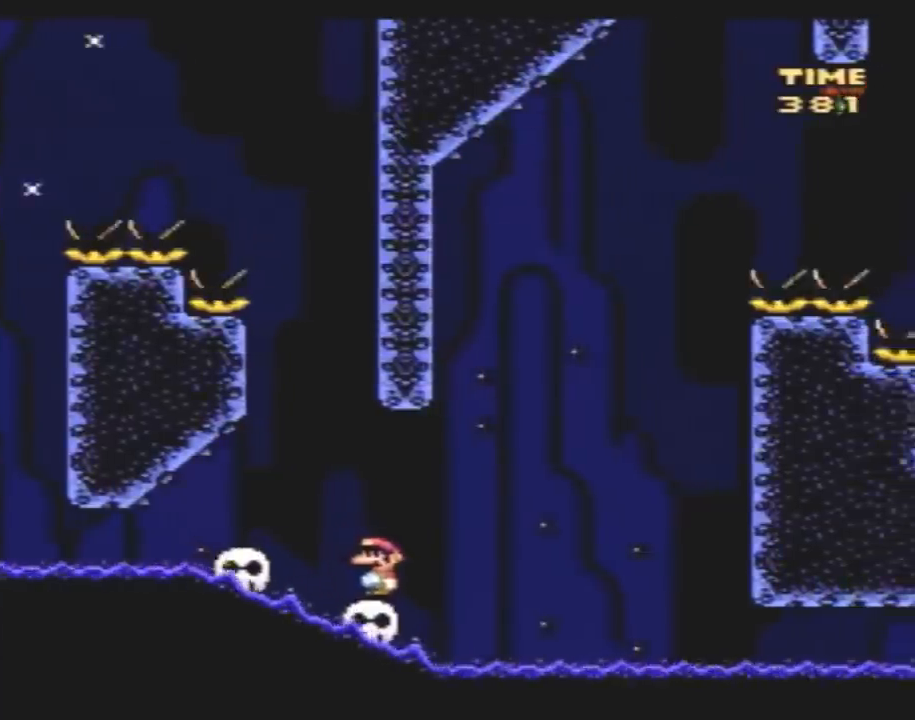
{"buttons": ["Y"], "events": [[300, "Y", "down"]]}
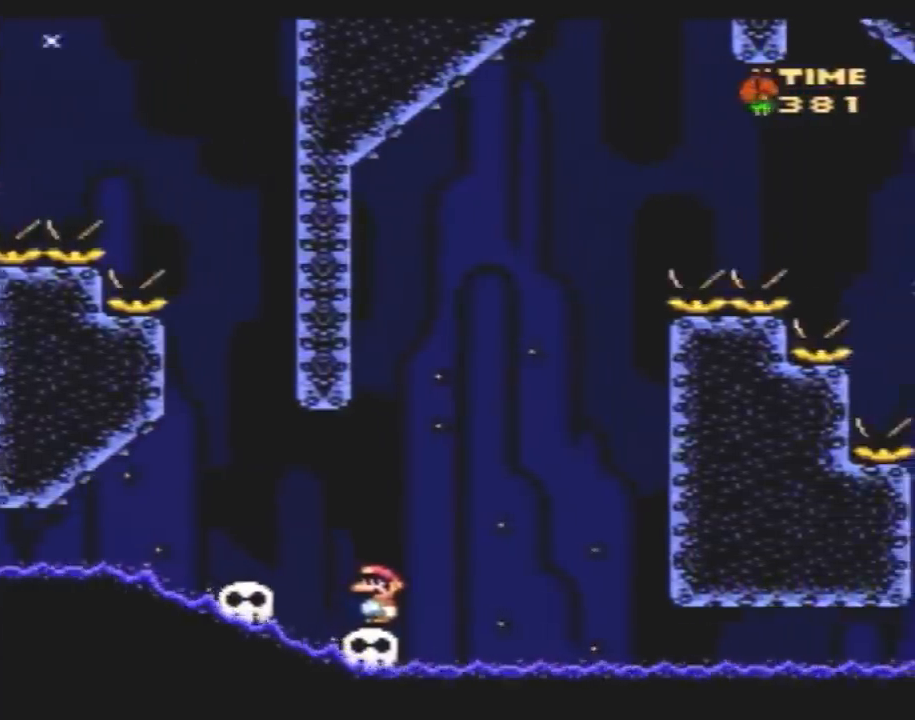
{"buttons": ["Y"], "events": []}
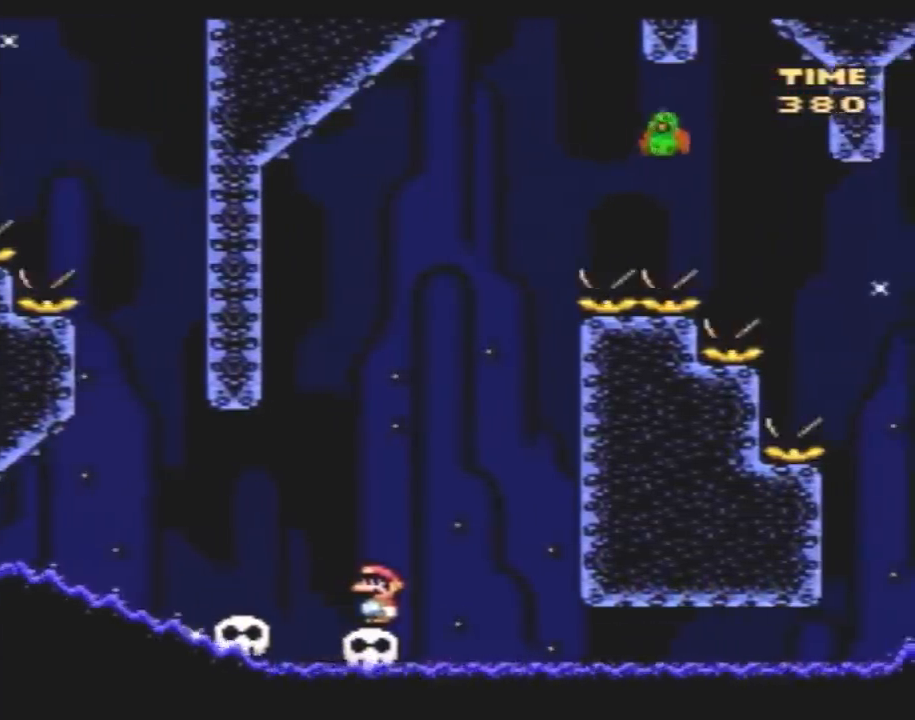
{"buttons": ["Y"], "events": []}
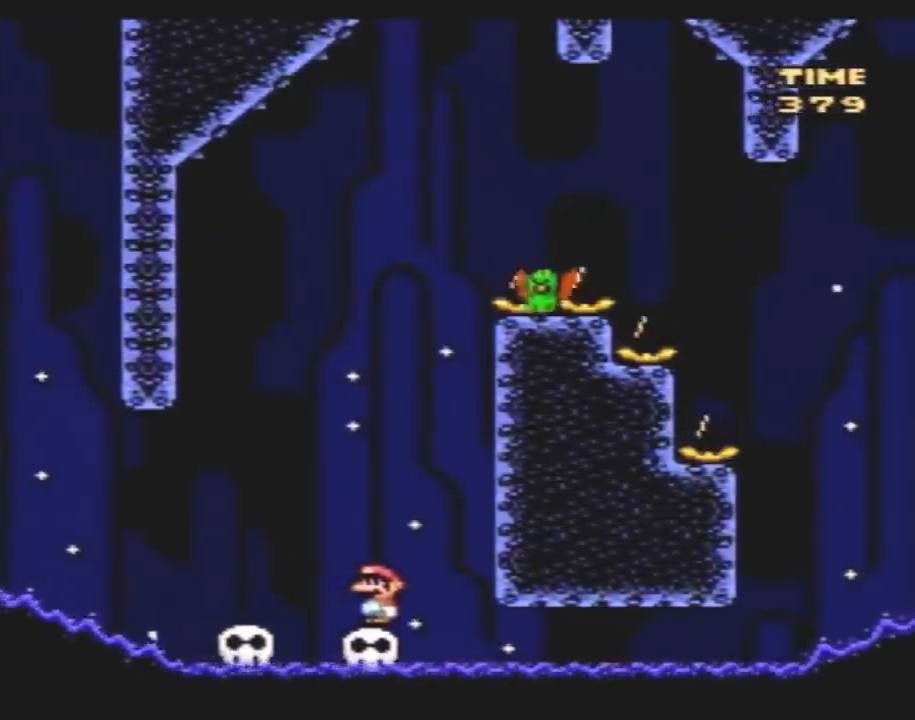
{"buttons": ["Y", "DPAD_RIGHT"], "events": [[150, "DPAD_LEFT", "down"], [467, "DPAD_LEFT", "up"], [467, "DPAD_UP", "down"], [500, "DPAD_RIGHT", "down"], [500, "DPAD_UP", "up"]]}
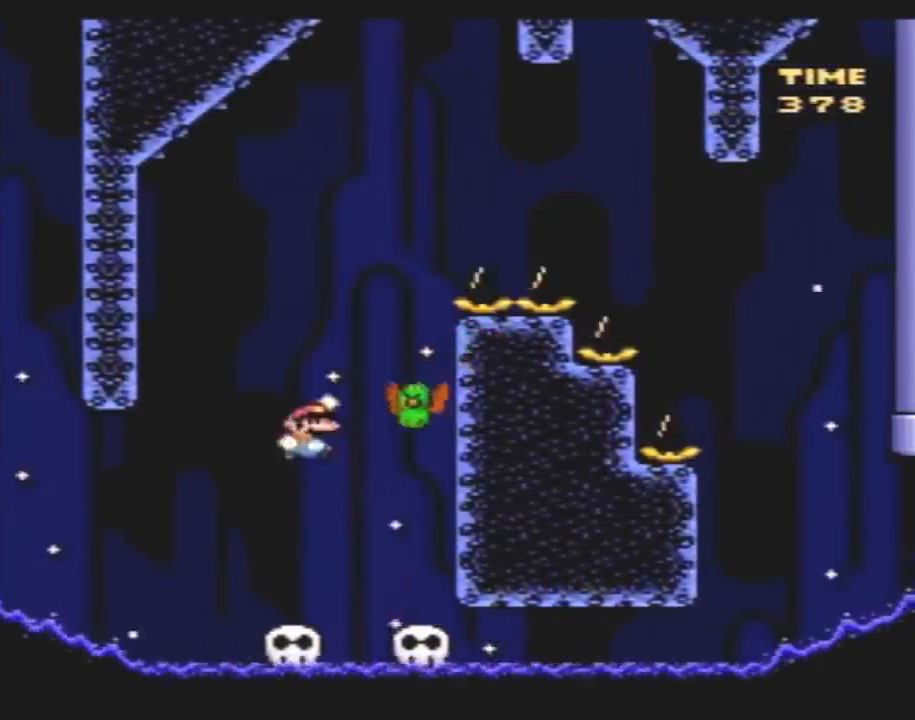
{"buttons": ["Y", "DPAD_RIGHT"], "events": [[133, "DPAD_RIGHT", "up"], [233, "DPAD_RIGHT", "down"]]}
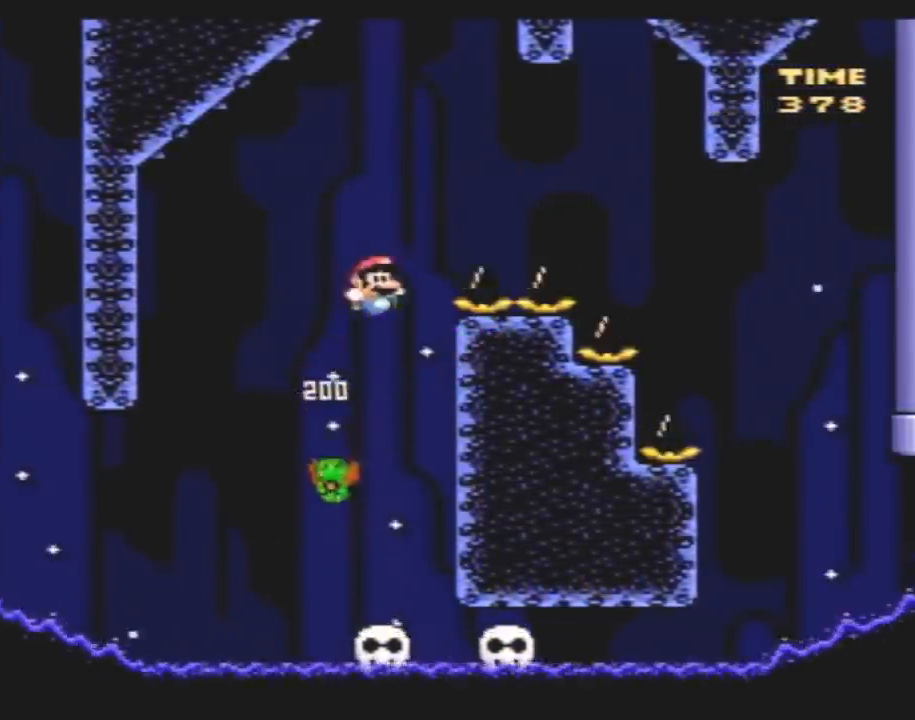
{"buttons": ["Y", "DPAD_RIGHT"], "events": []}
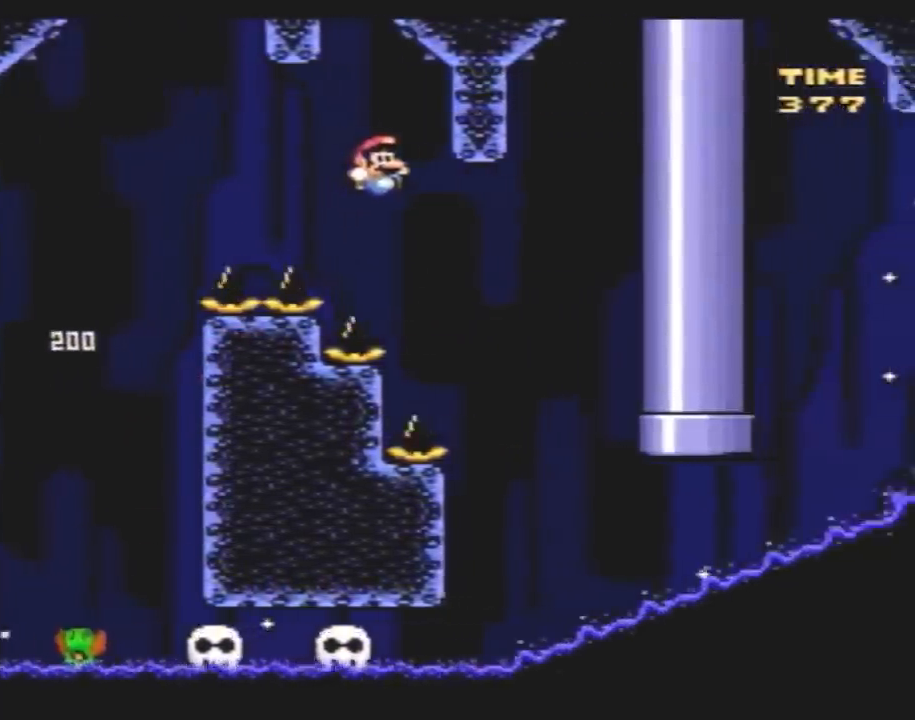
{"buttons": ["Y", "DPAD_LEFT"], "events": [[83, "DPAD_RIGHT", "up"], [200, "DPAD_LEFT", "down"]]}
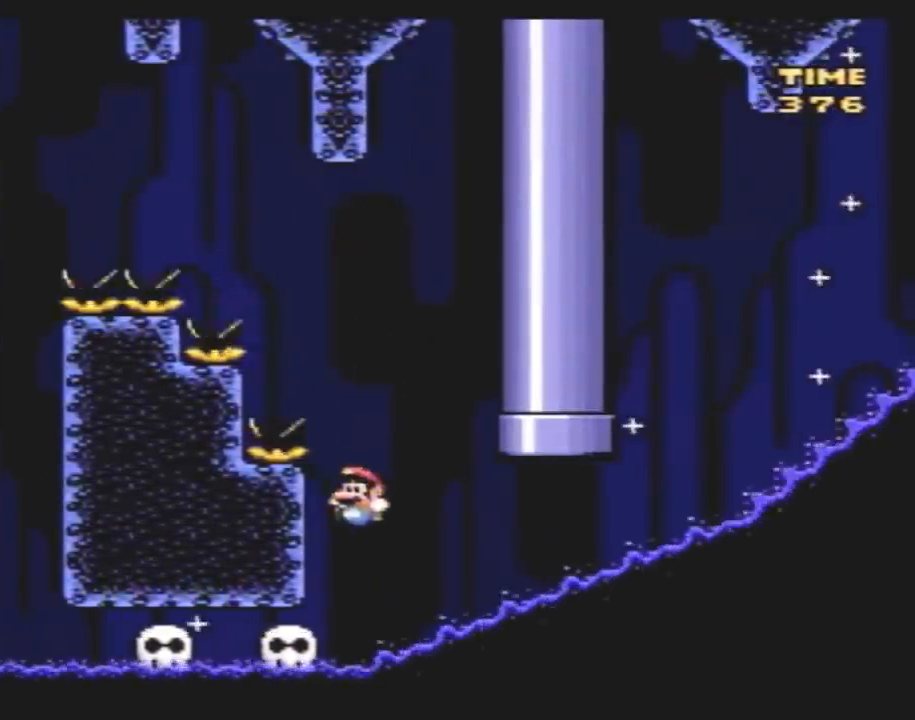
{"buttons": ["Y"], "events": [[100, "DPAD_LEFT", "up"]]}
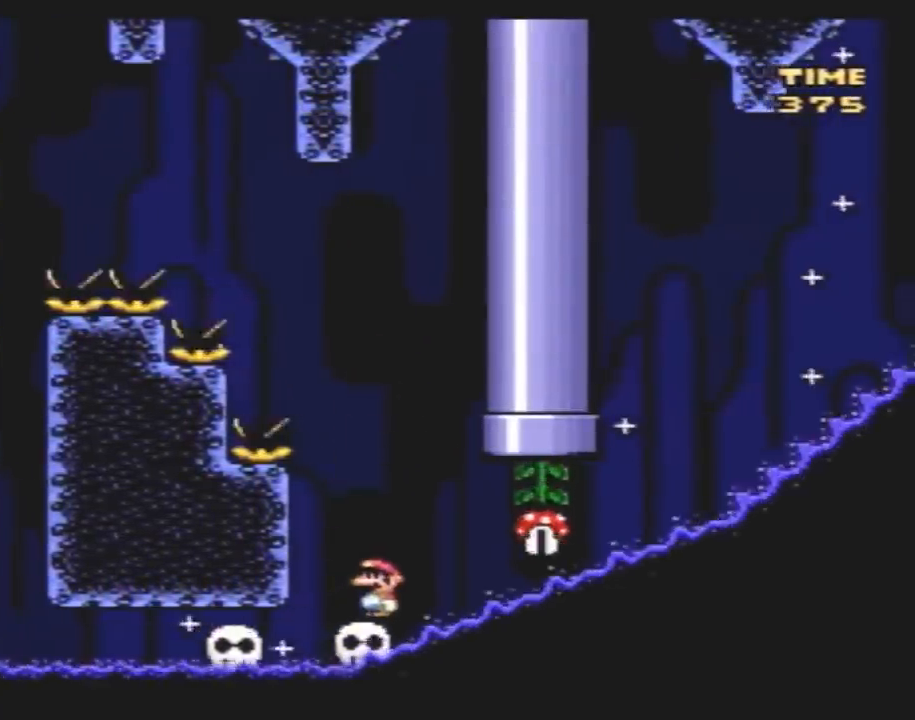
{"buttons": ["Y"], "events": [[233, "A", "down"], [233, "DPAD_LEFT", "down"], [350, "A", "up"], [450, "DPAD_LEFT", "up"]]}
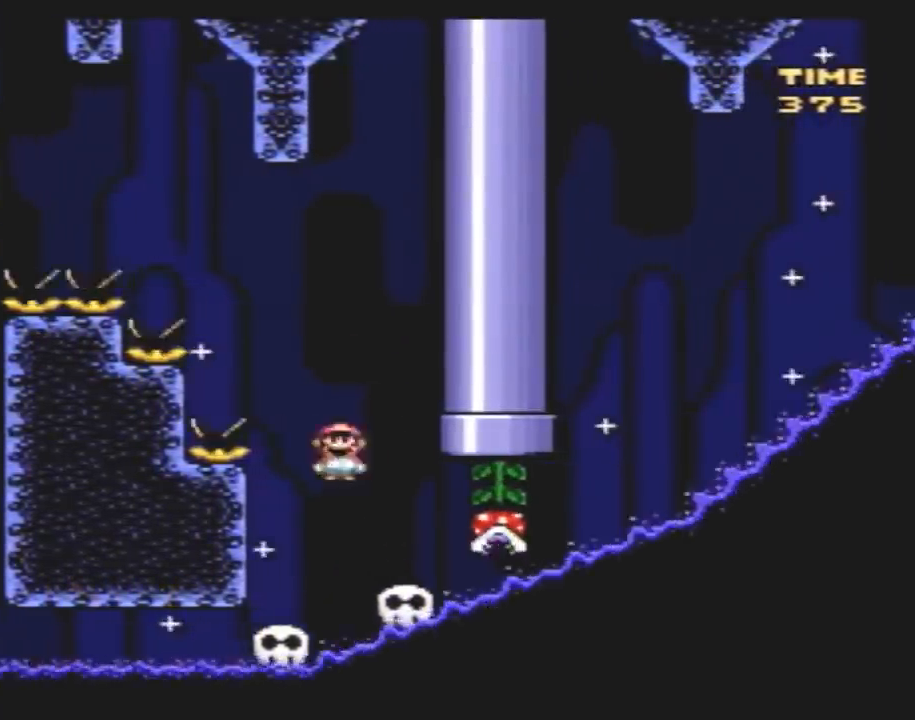
{"buttons": ["Y"], "events": [[17, "DPAD_RIGHT", "down"], [100, "DPAD_RIGHT", "up"], [133, "DPAD_LEFT", "down"], [167, "DPAD_LEFT", "up"], [167, "DPAD_UP", "down"], [200, "DPAD_RIGHT", "down"], [200, "DPAD_UP", "up"], [300, "DPAD_RIGHT", "up"]]}
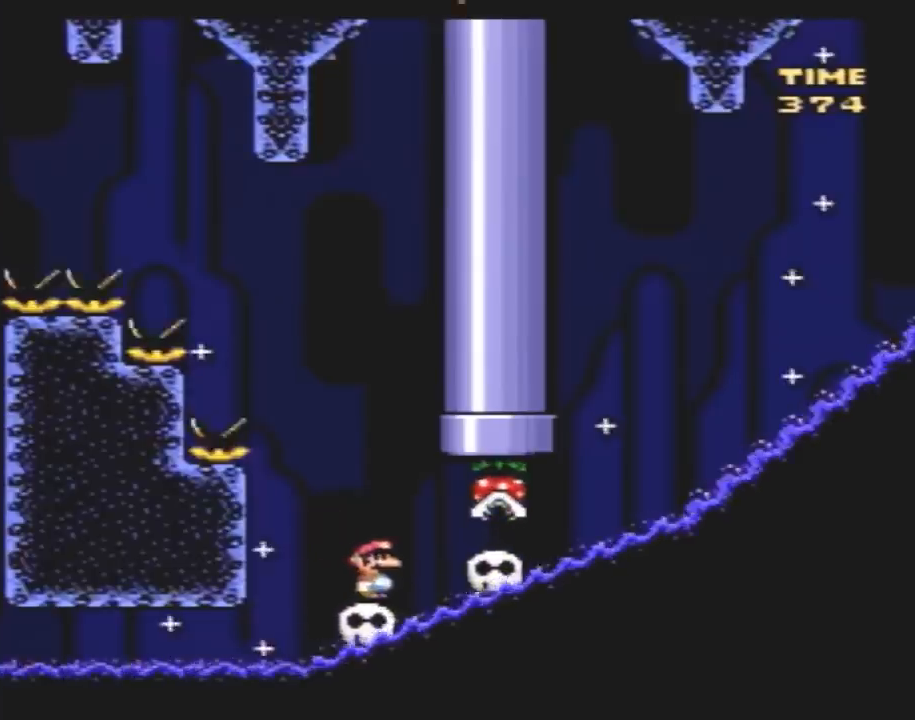
{"buttons": ["Y"], "events": []}
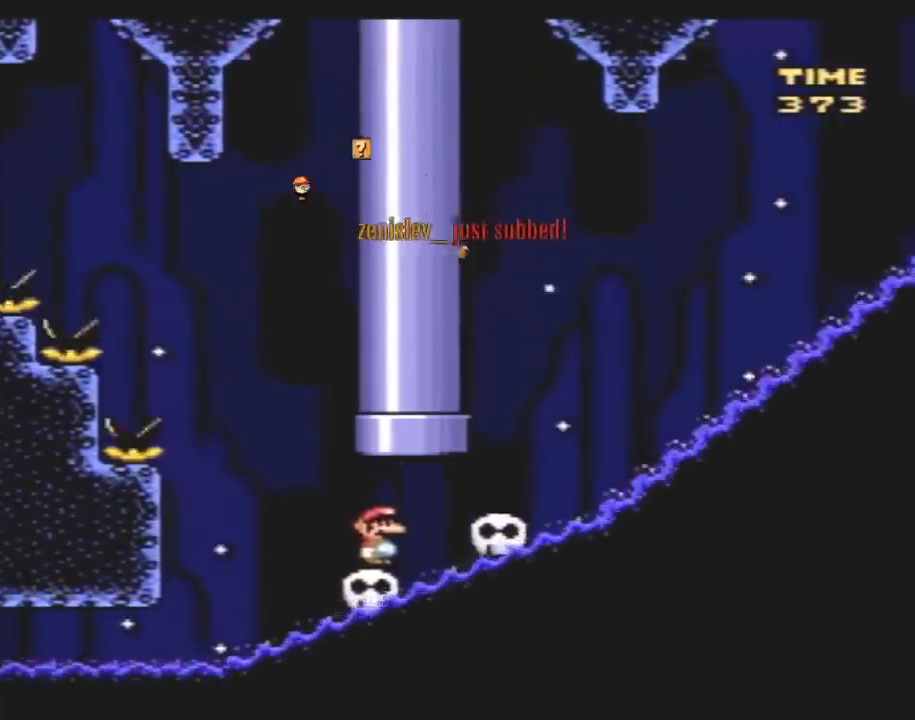
{"buttons": ["Y"], "events": []}
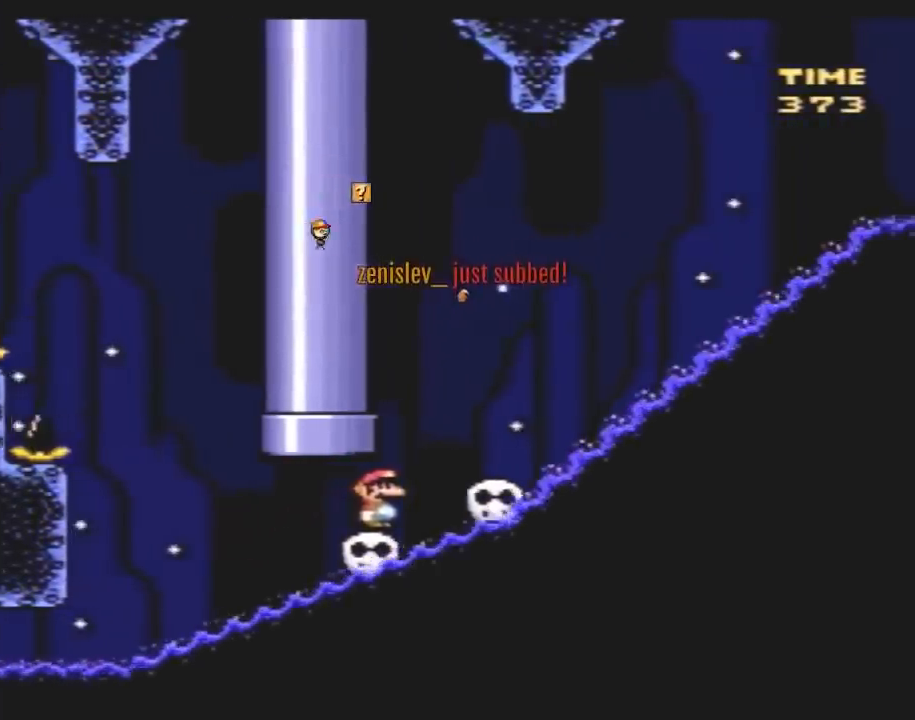
{"buttons": ["Y"], "events": []}
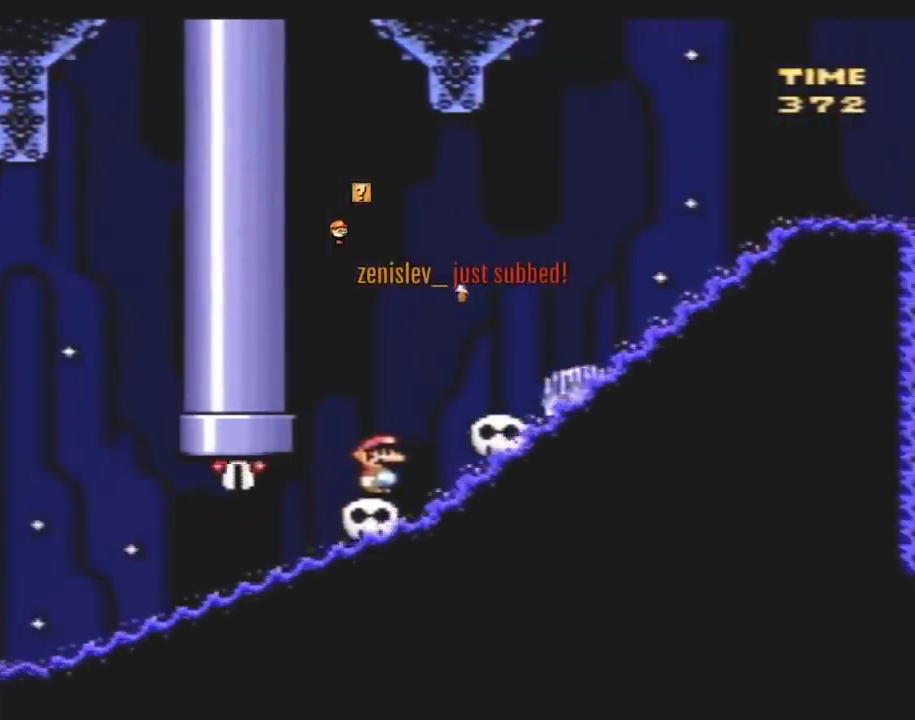
{"buttons": ["Y", "DPAD_RIGHT"], "events": [[200, "DPAD_LEFT", "down"], [333, "DPAD_UP", "down"], [383, "DPAD_LEFT", "up"], [383, "DPAD_RIGHT", "down"], [383, "DPAD_UP", "up"]]}
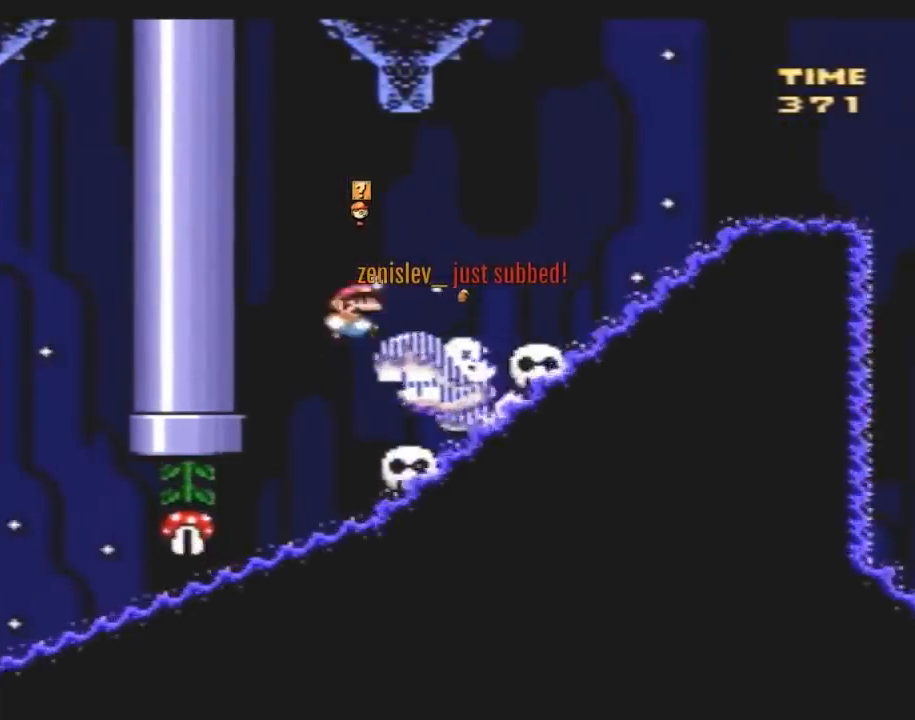
{"buttons": ["Y", "DPAD_RIGHT"], "events": [[233, "DPAD_RIGHT", "up"], [300, "DPAD_LEFT", "down"], [367, "DPAD_LEFT", "up"], [367, "DPAD_RIGHT", "down"]]}
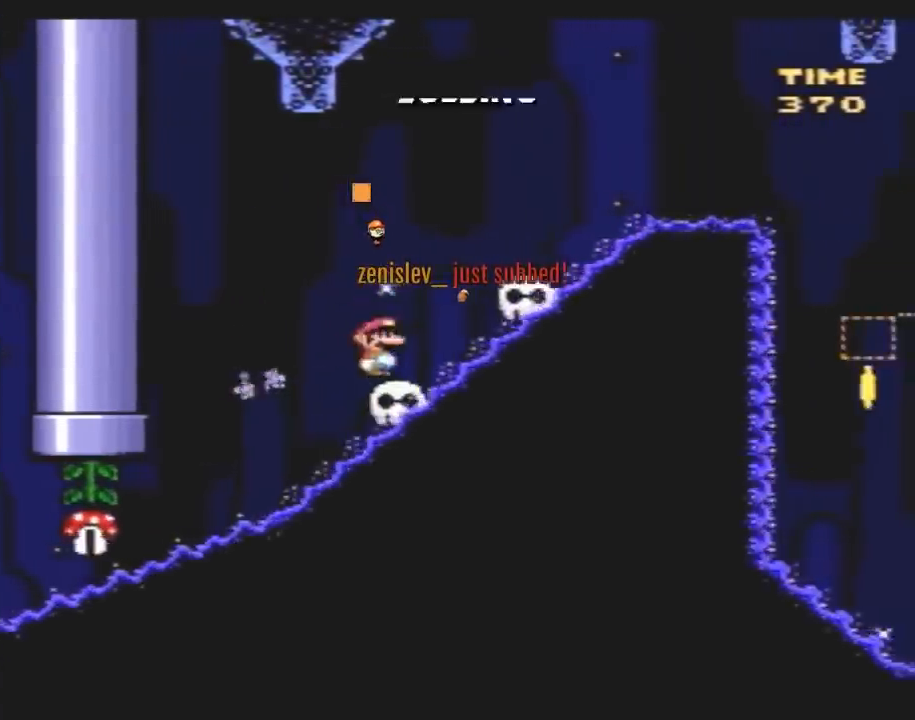
{"buttons": ["Y", "DPAD_LEFT"], "events": [[350, "DPAD_RIGHT", "up"], [383, "DPAD_LEFT", "down"]]}
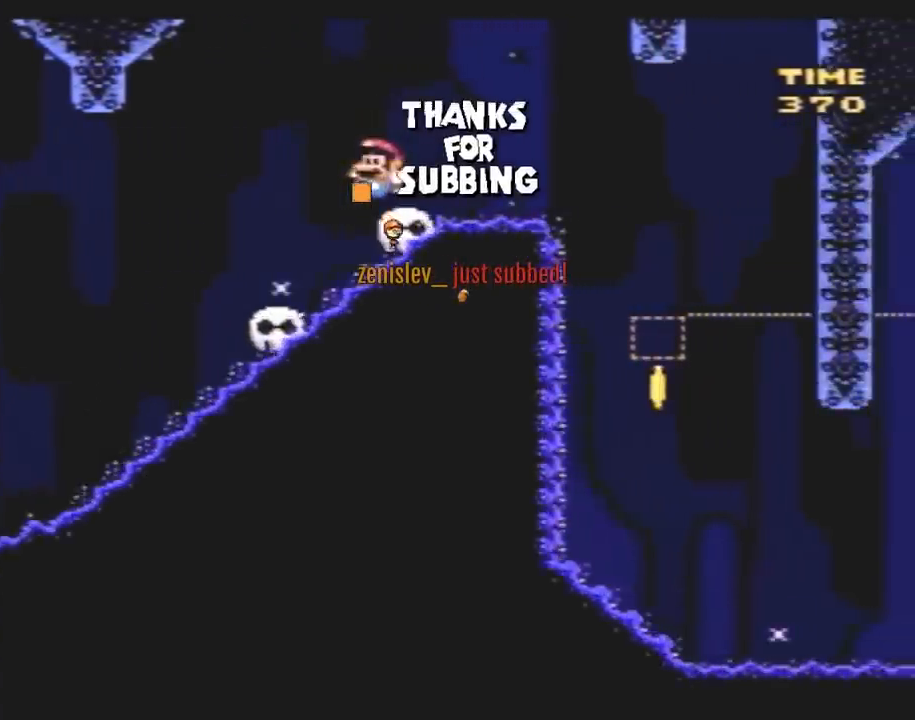
{"buttons": ["Y"], "events": [[50, "DPAD_LEFT", "up"]]}